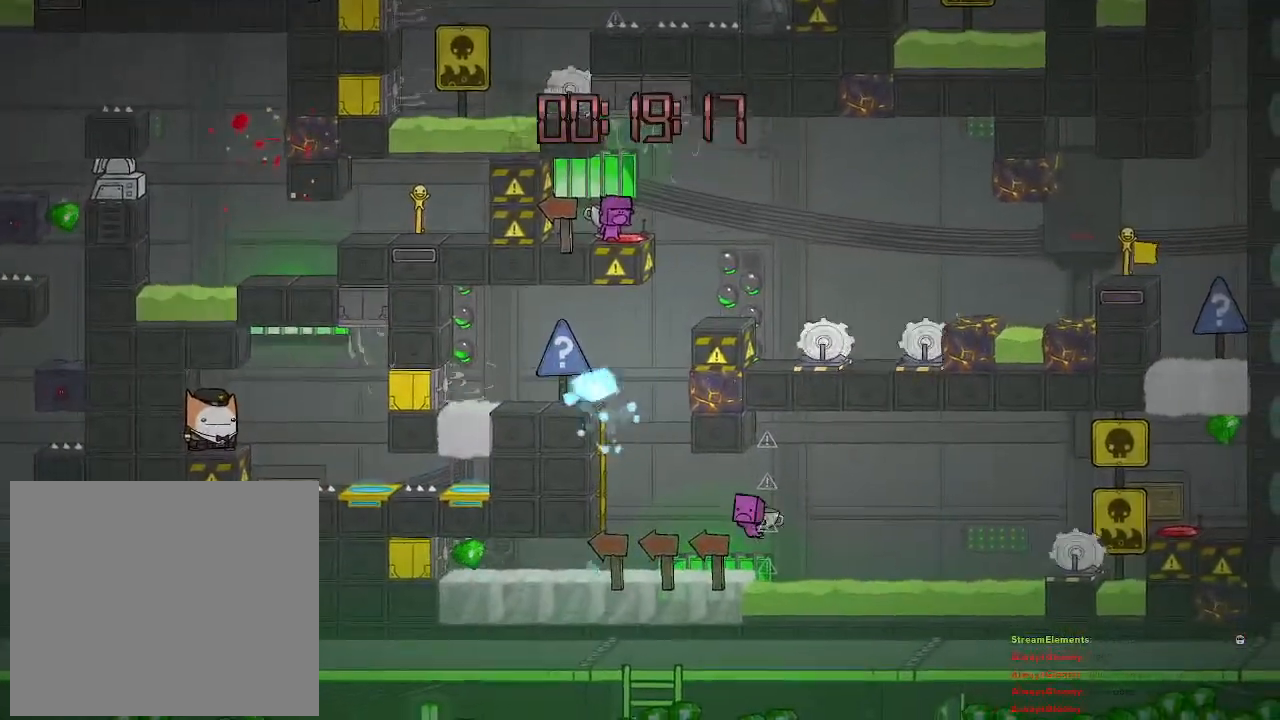
Gameplay with a controller (PlayStation layout); each line is a JSON object with the inputs held at the frame after it. "events" lists button and stick changes between this image and that frame as [ms after this image, input, new state], when the widget could be followed in between.
{"buttons": [], "left_stick": "center", "right_stick": "center", "events": [[350, "left_stick", "left"], [483, "left_stick", "center"]]}
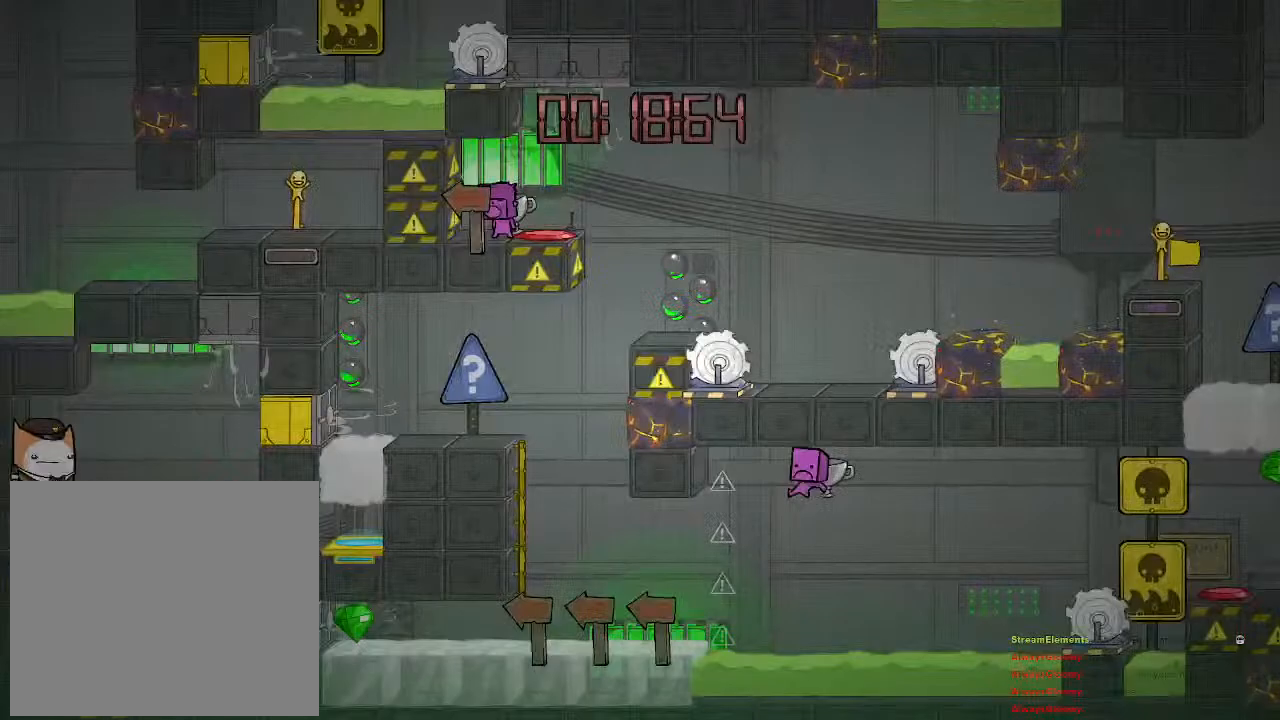
{"buttons": [], "left_stick": "center", "right_stick": "center", "events": []}
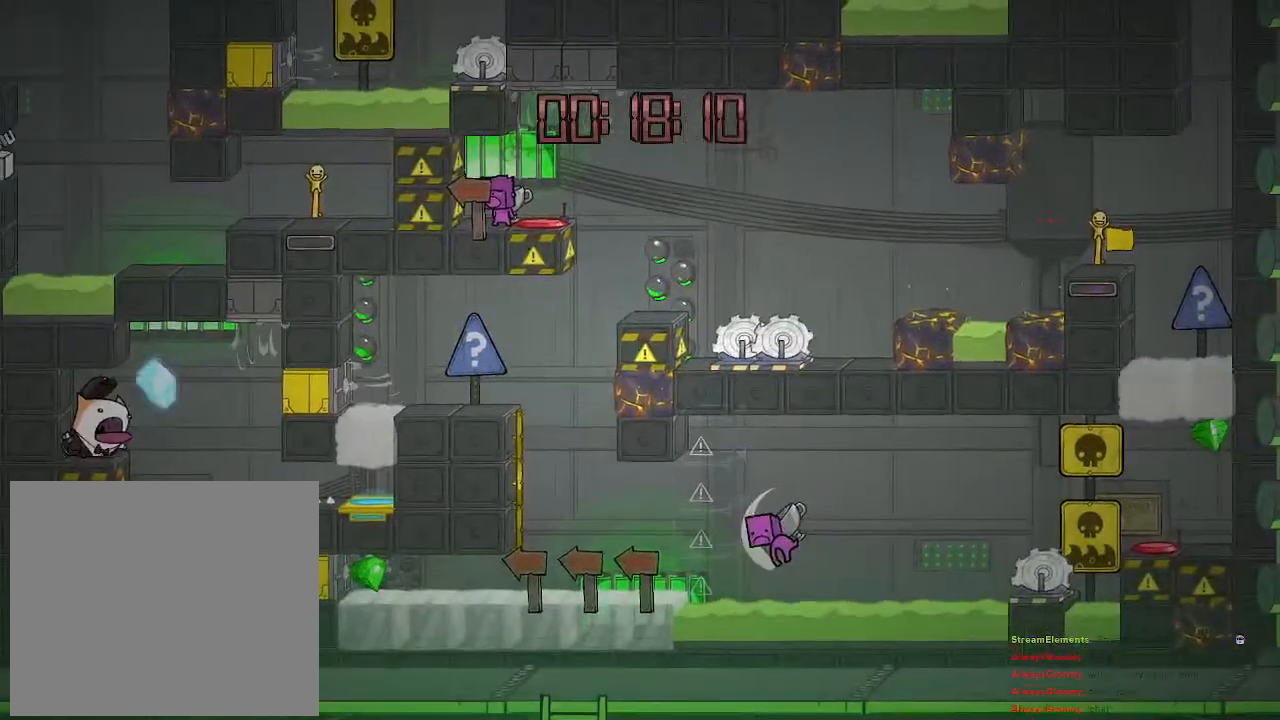
{"buttons": [], "left_stick": "center", "right_stick": "center", "events": []}
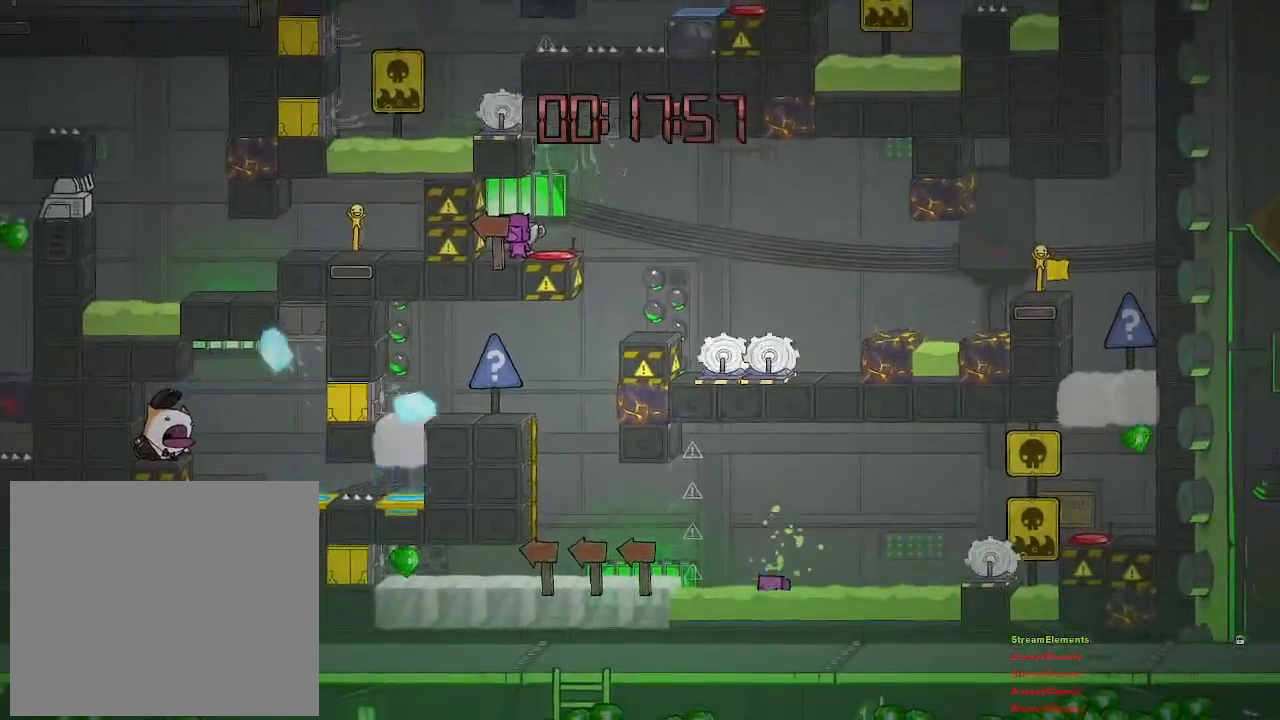
{"buttons": [], "left_stick": "center", "right_stick": "center", "events": [[333, "left_stick", "right"], [483, "left_stick", "center"]]}
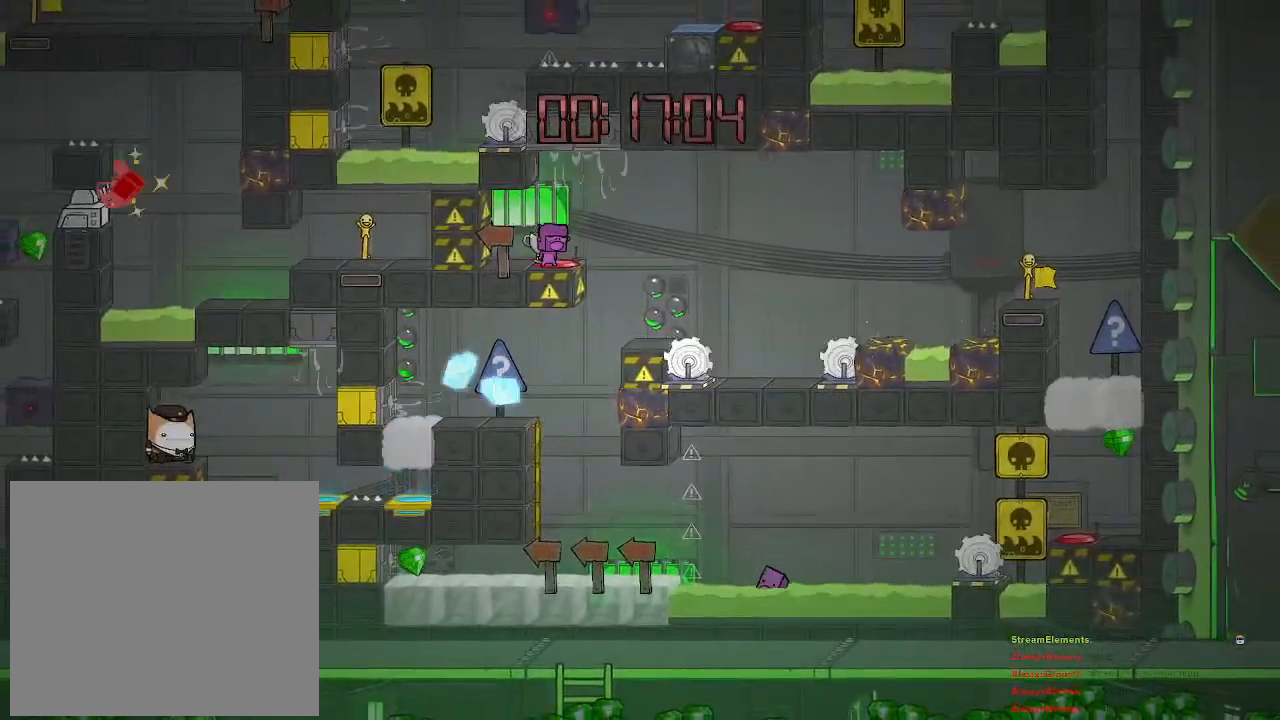
{"buttons": [], "left_stick": "left", "right_stick": "center", "events": [[283, "left_stick", "left"]]}
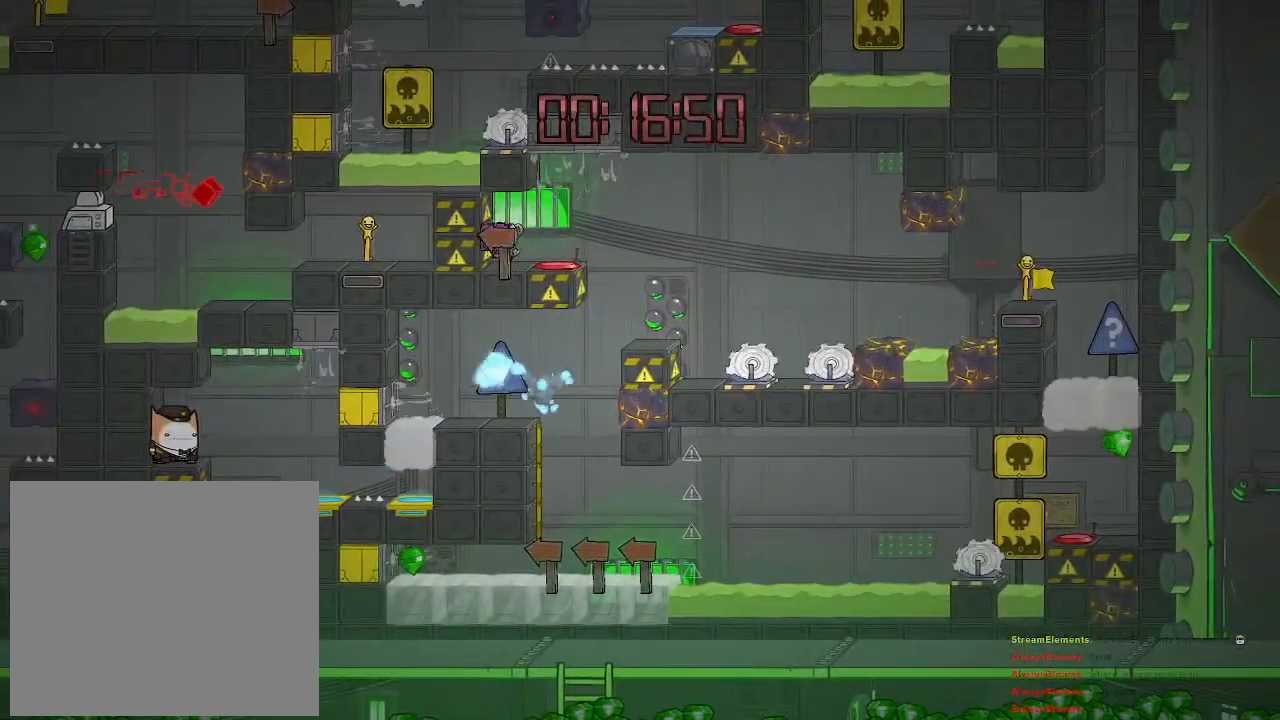
{"buttons": [], "left_stick": "right", "right_stick": "center", "events": [[167, "left_stick", "center"], [383, "left_stick", "right"]]}
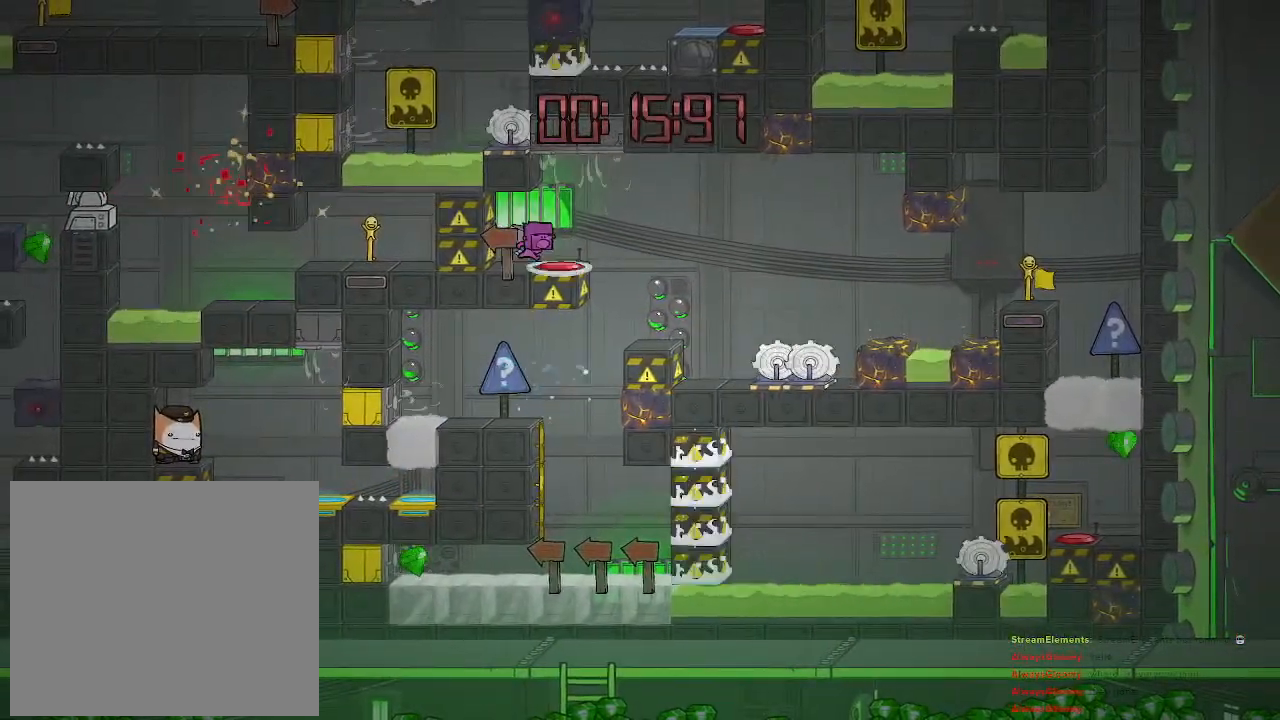
{"buttons": [], "left_stick": "center", "right_stick": "center", "events": [[167, "left_stick", "center"]]}
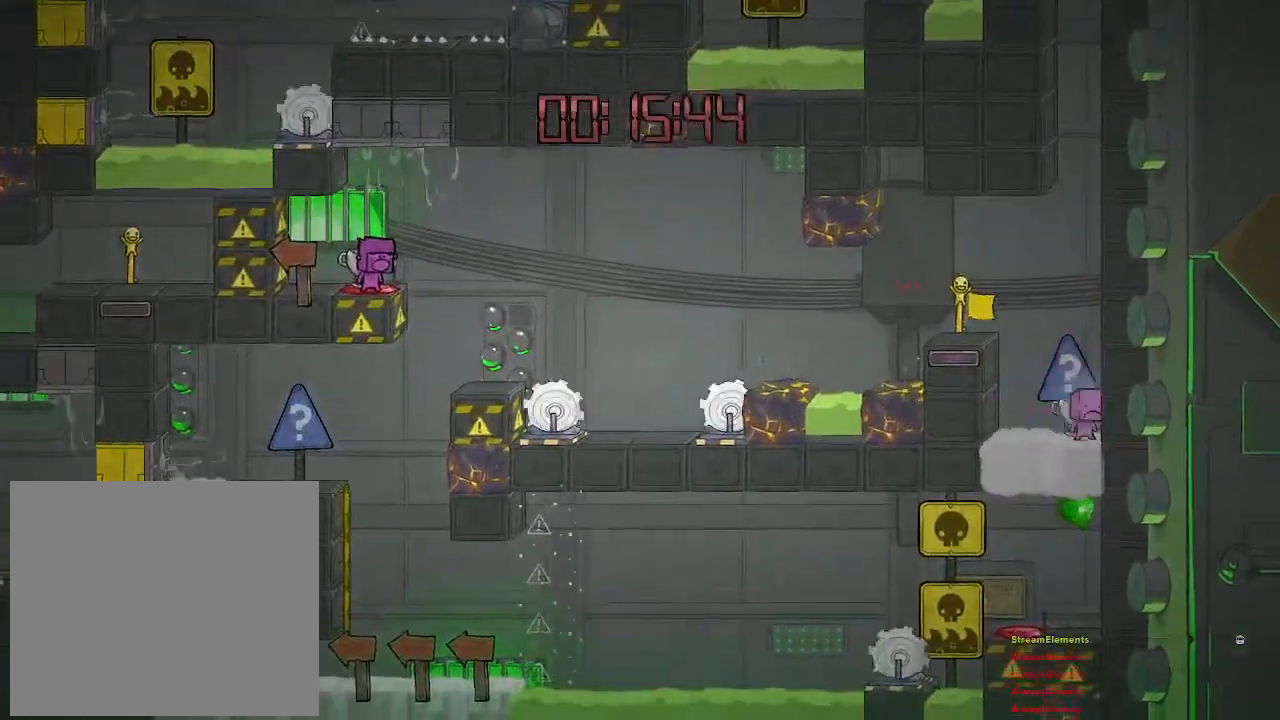
{"buttons": [], "left_stick": "center", "right_stick": "center", "events": []}
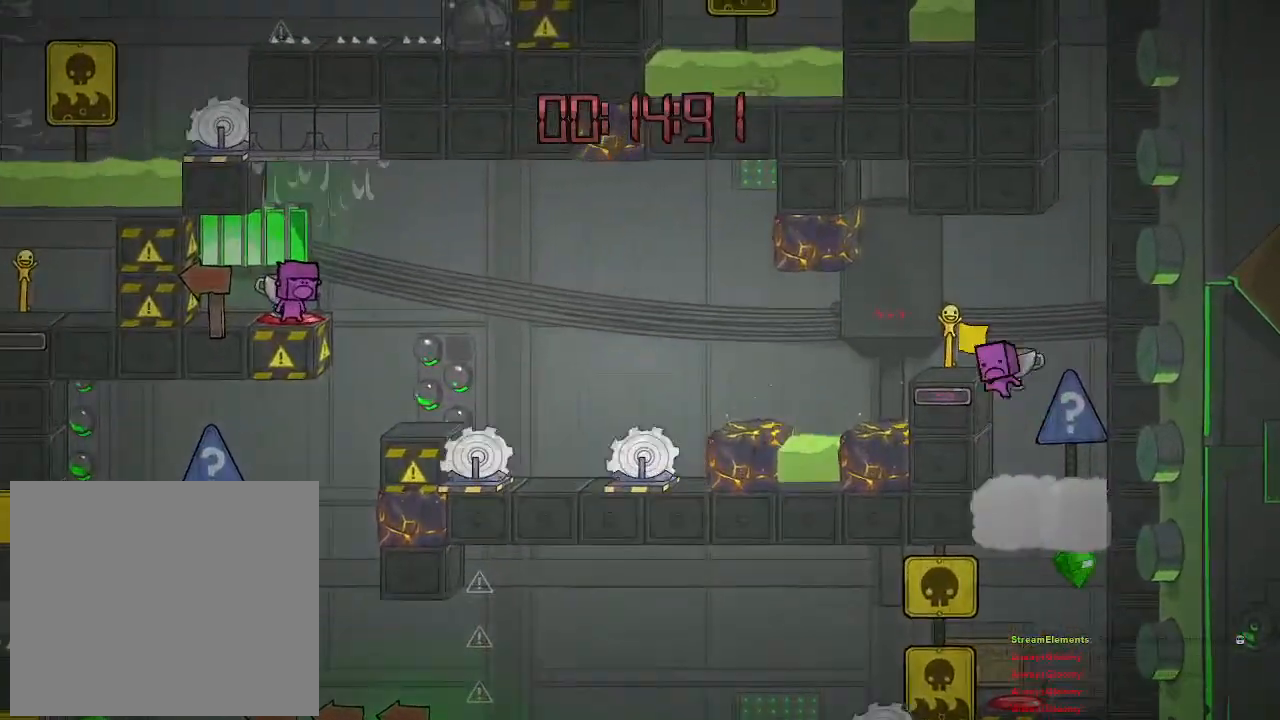
{"buttons": [], "left_stick": "center", "right_stick": "center", "events": []}
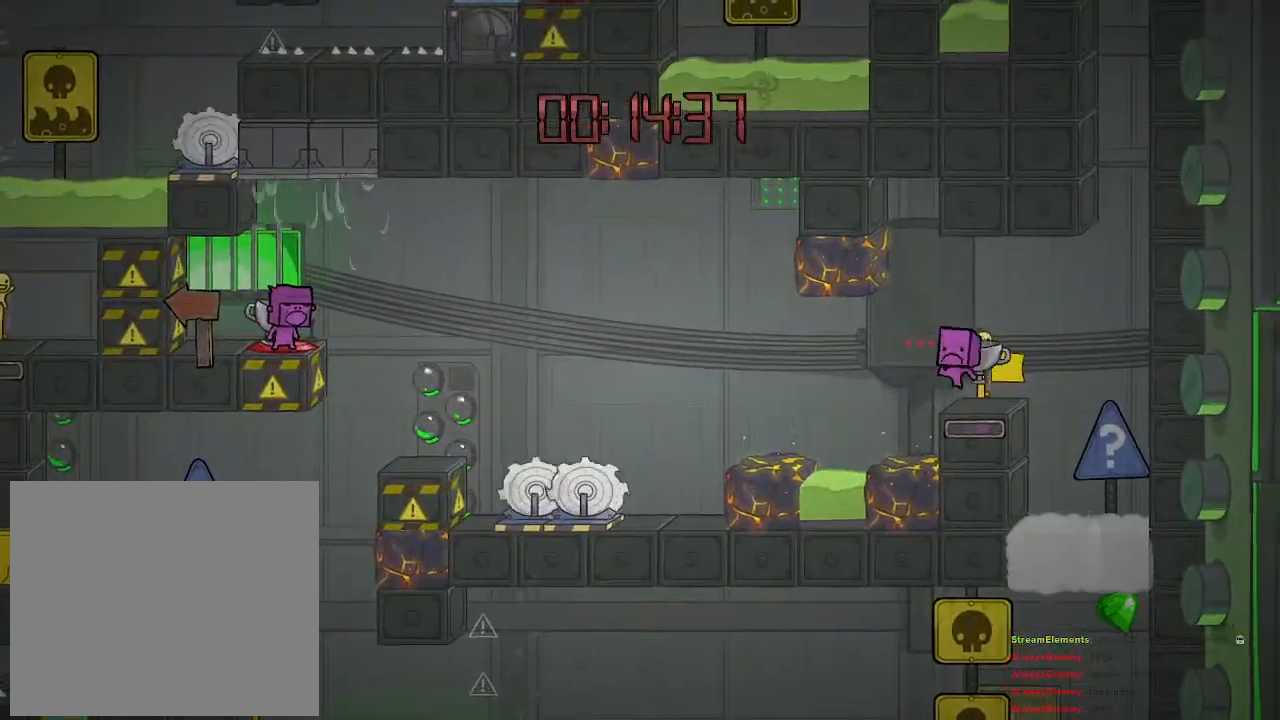
{"buttons": [], "left_stick": "center", "right_stick": "center", "events": []}
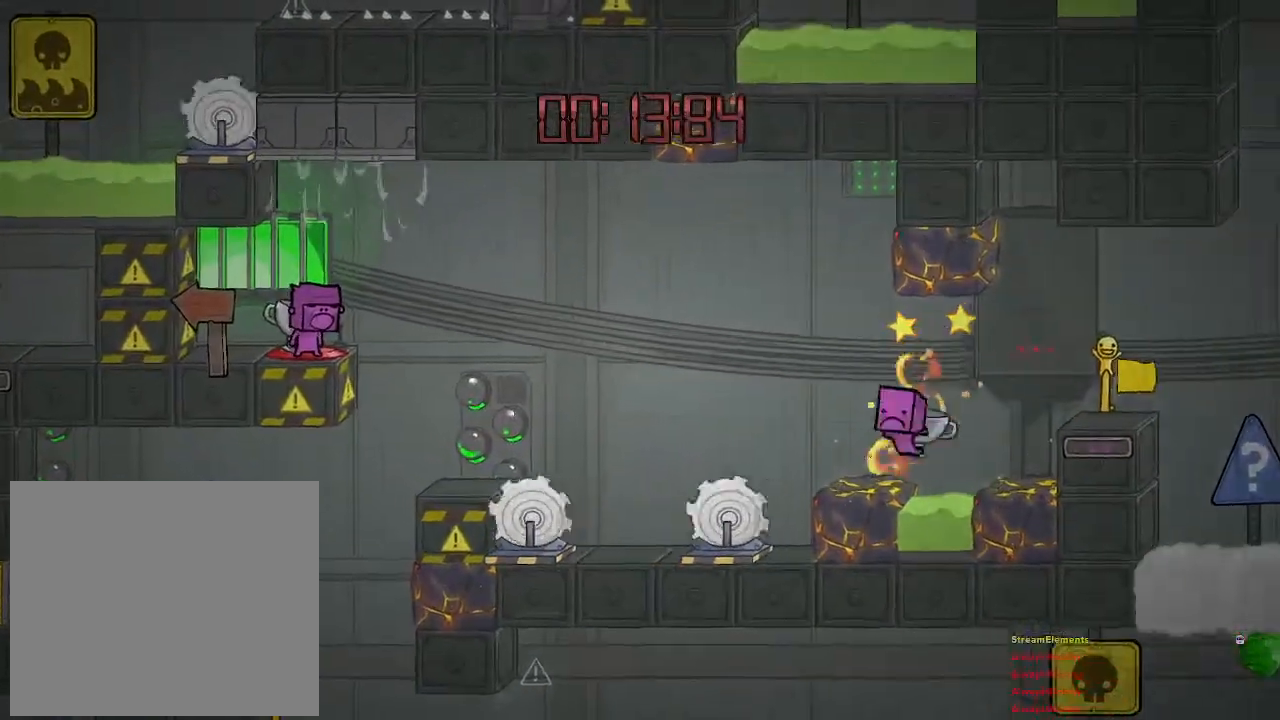
{"buttons": [], "left_stick": "center", "right_stick": "center", "events": []}
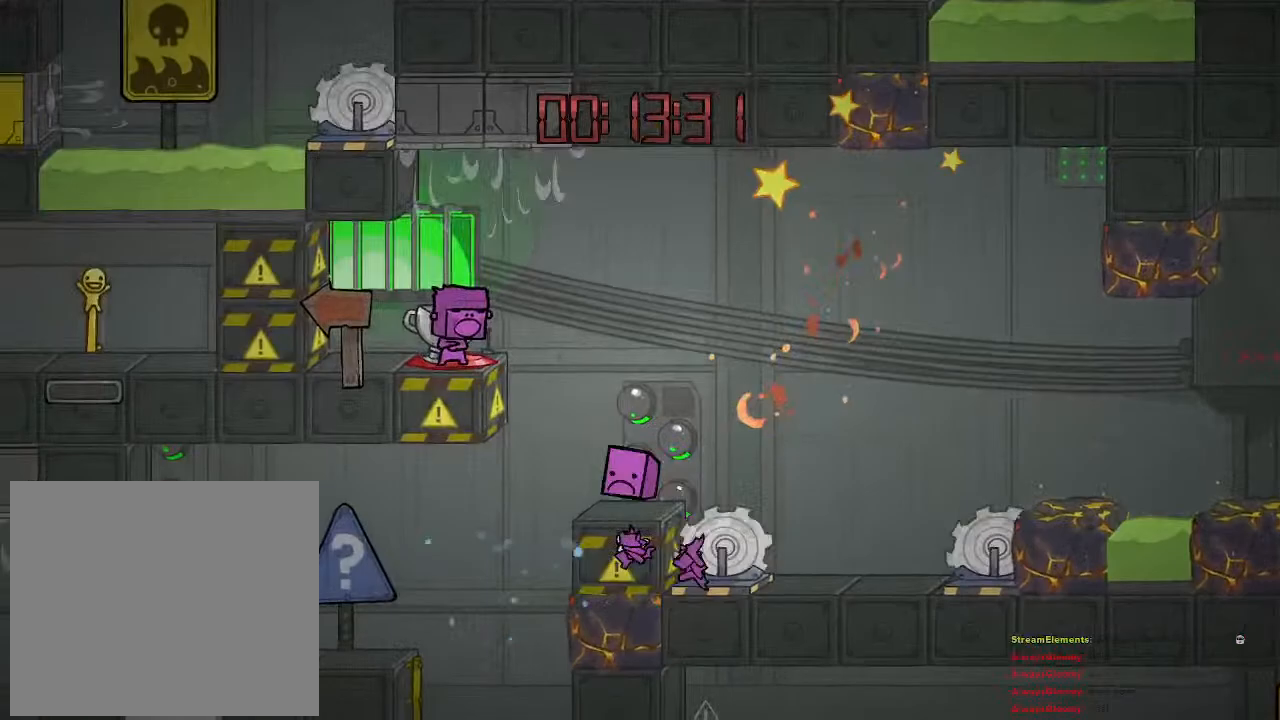
{"buttons": [], "left_stick": "center", "right_stick": "center", "events": []}
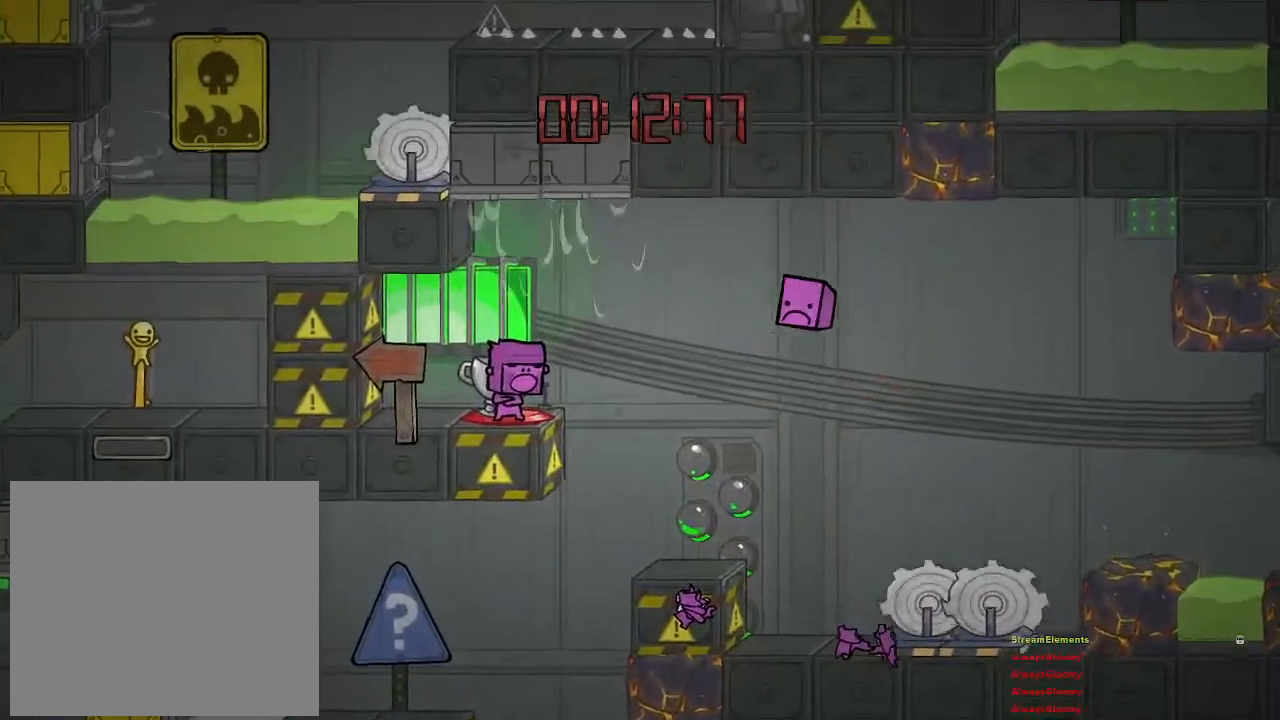
{"buttons": [], "left_stick": "center", "right_stick": "center", "events": []}
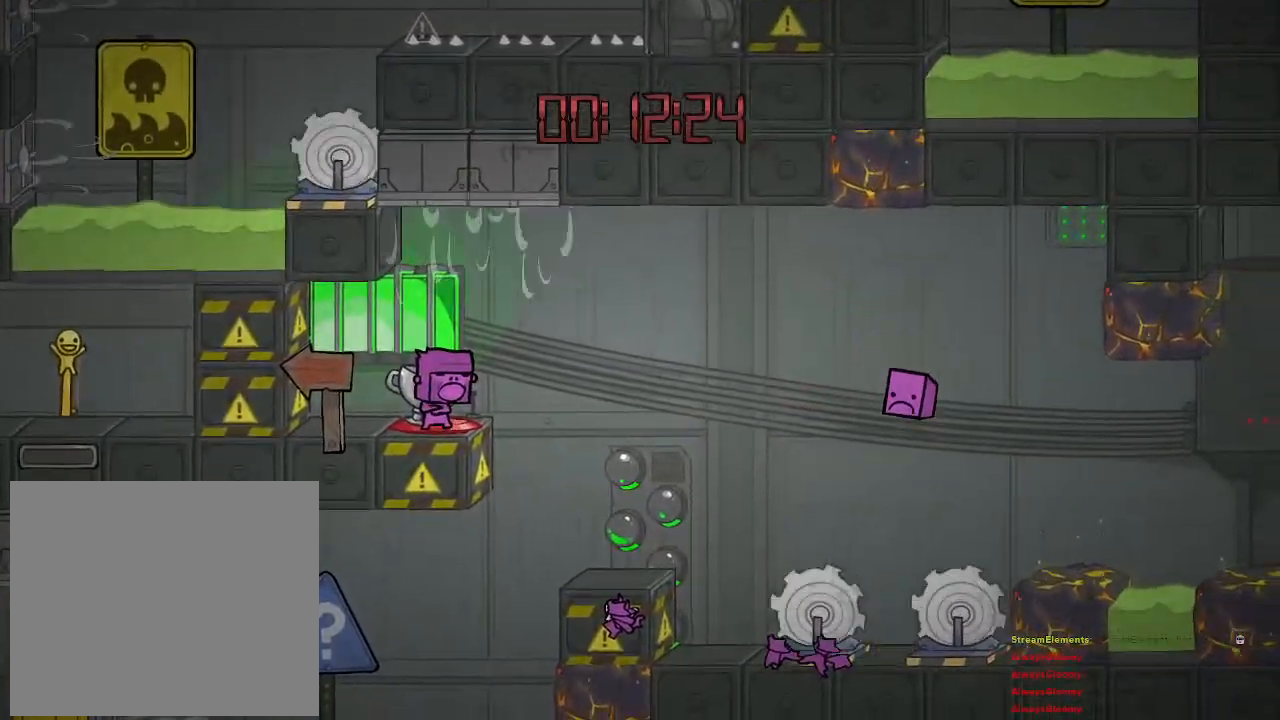
{"buttons": [], "left_stick": "left", "right_stick": "center", "events": [[350, "left_stick", "left"]]}
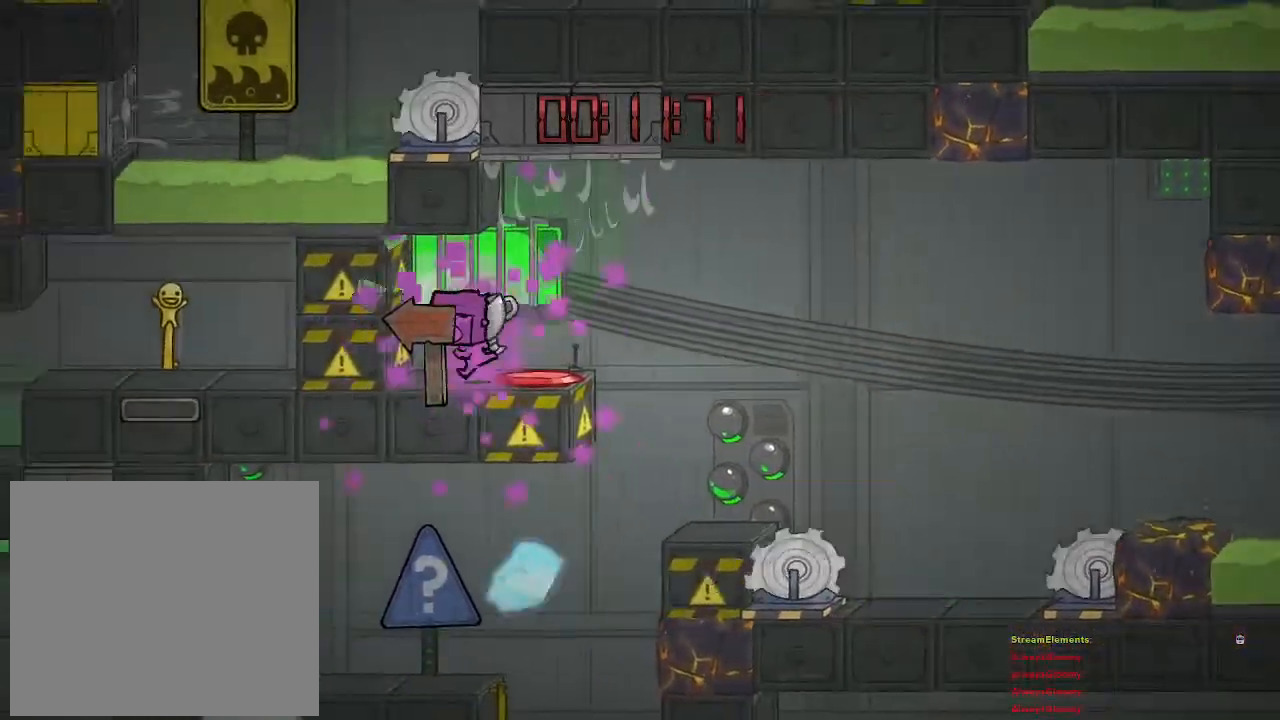
{"buttons": [], "left_stick": "right", "right_stick": "center", "events": [[200, "left_stick", "center"], [333, "left_stick", "right"]]}
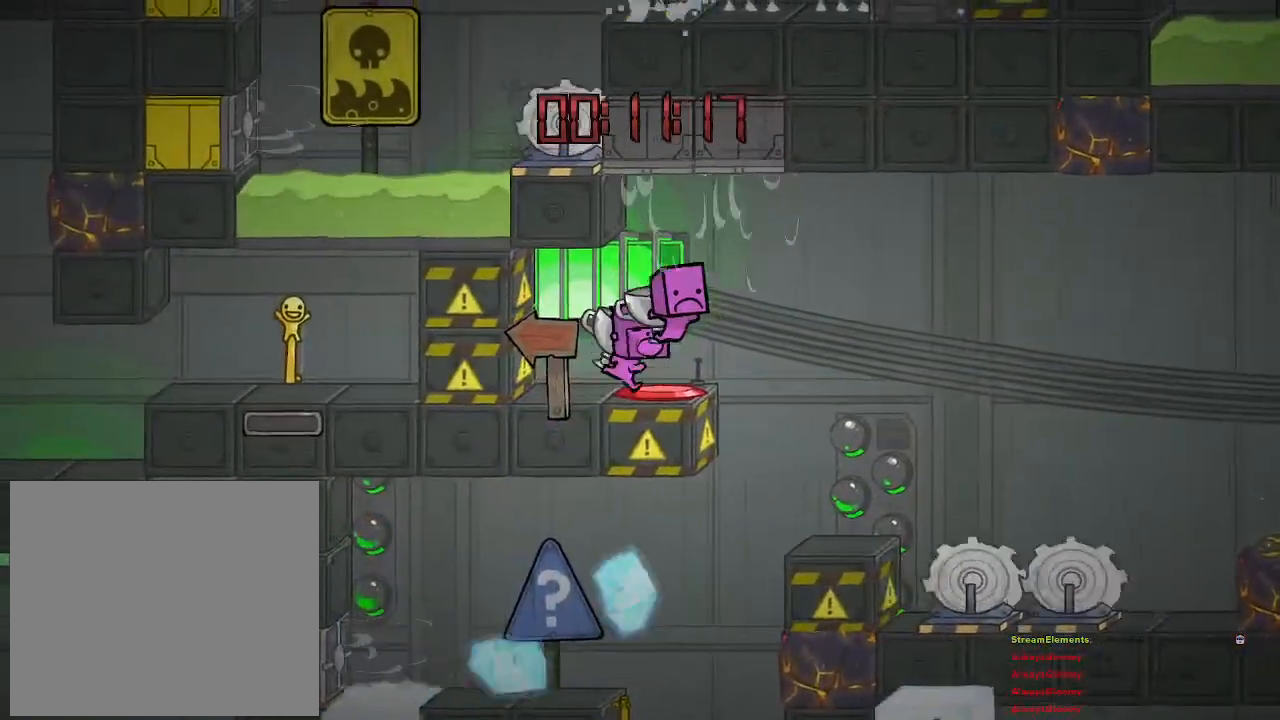
{"buttons": [], "left_stick": "center", "right_stick": "center", "events": [[67, "left_stick", "center"]]}
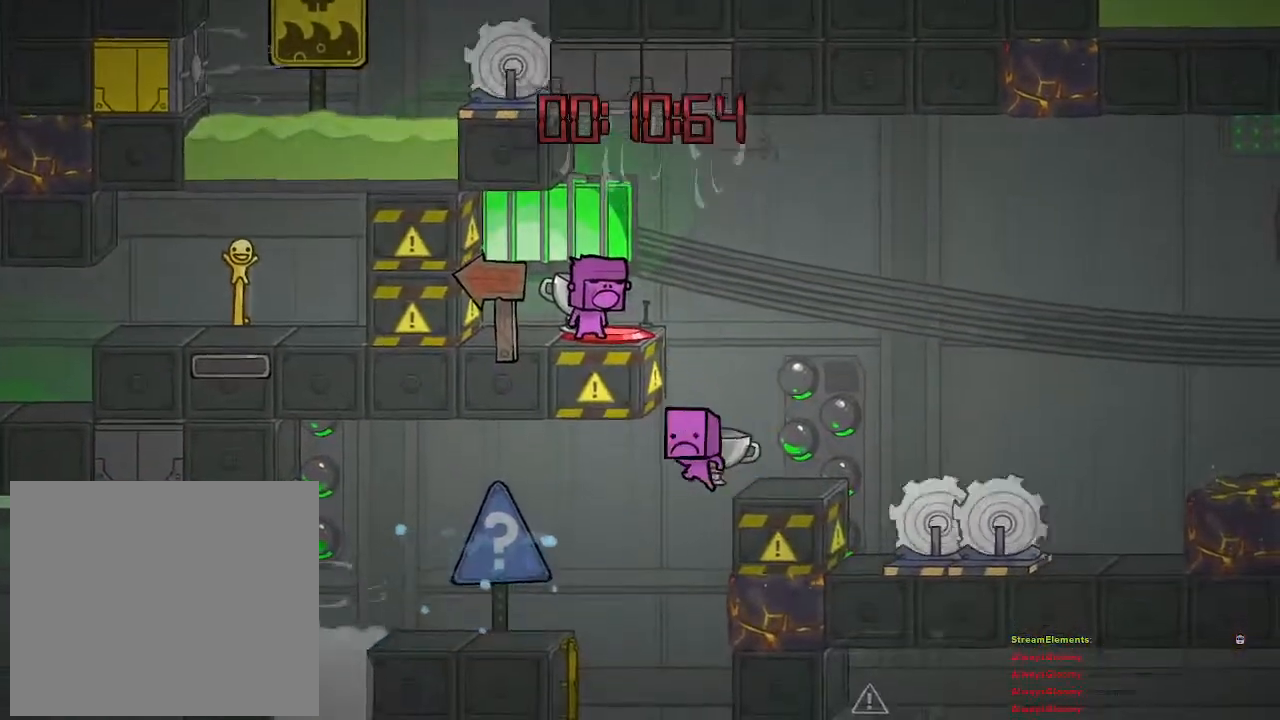
{"buttons": [], "left_stick": "center", "right_stick": "center", "events": []}
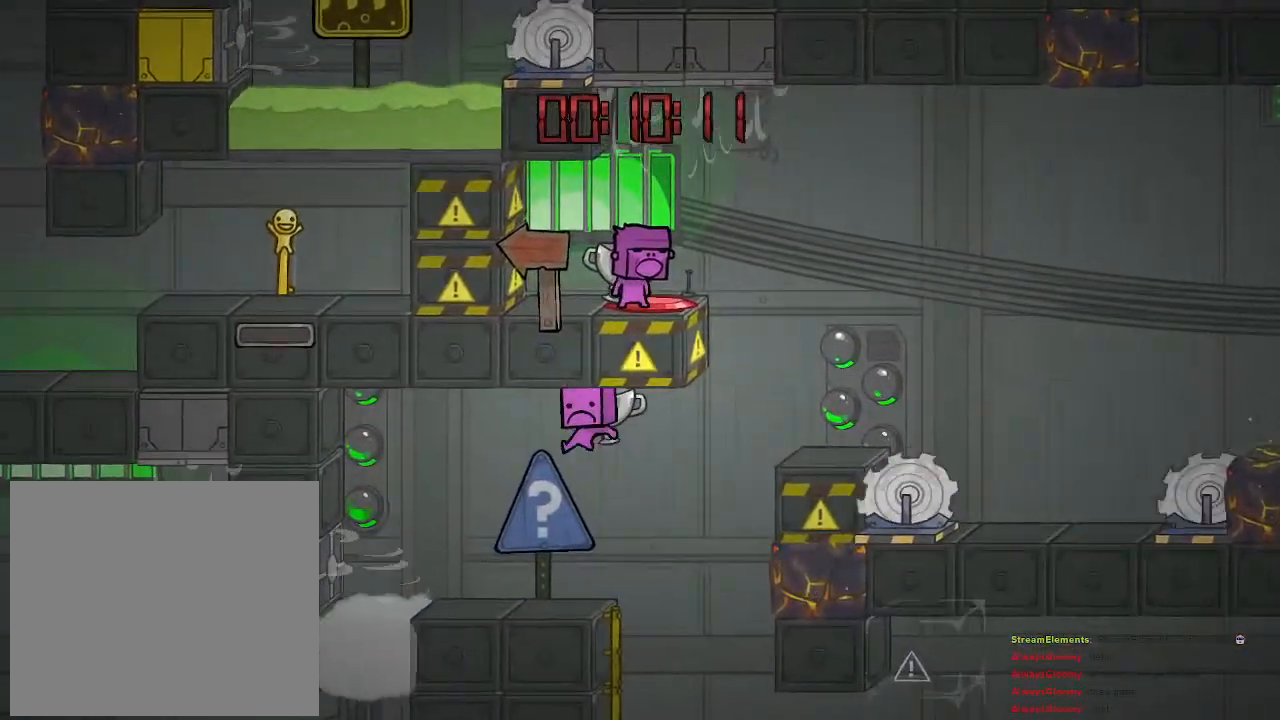
{"buttons": [], "left_stick": "center", "right_stick": "center", "events": [[167, "left_stick", "left"], [500, "left_stick", "center"]]}
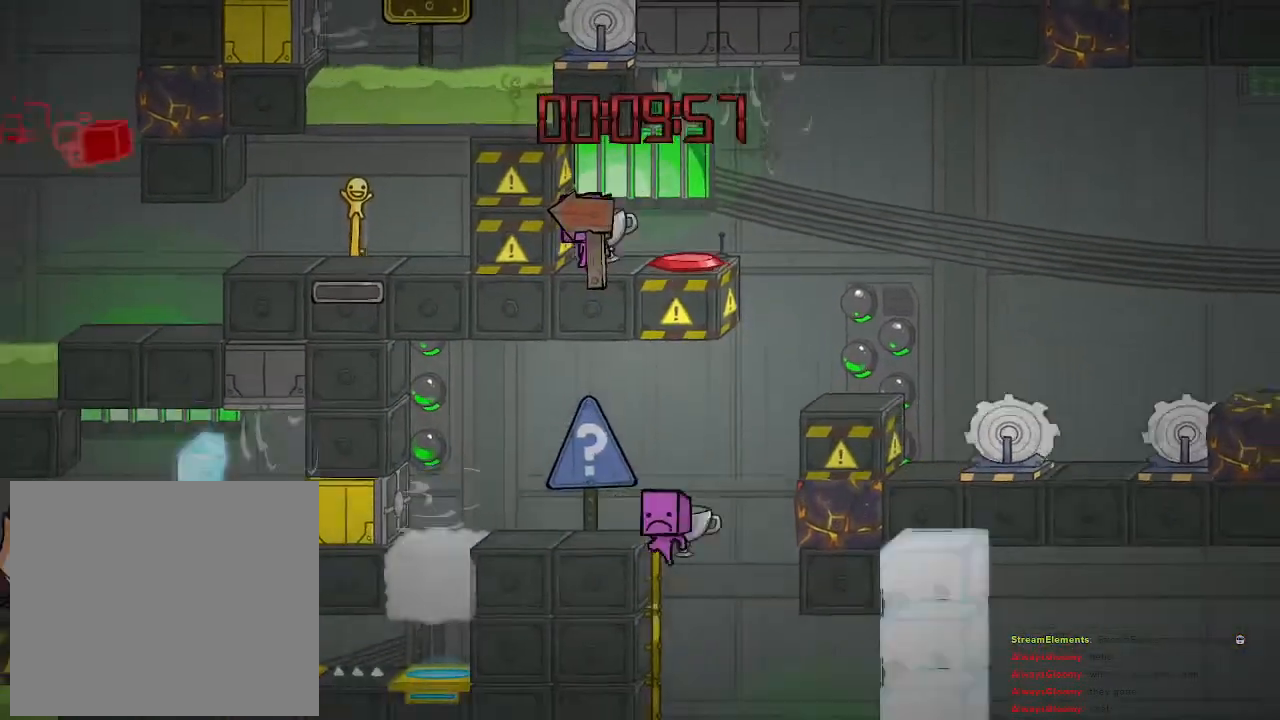
{"buttons": [], "left_stick": "right", "right_stick": "center", "events": [[433, "left_stick", "right"]]}
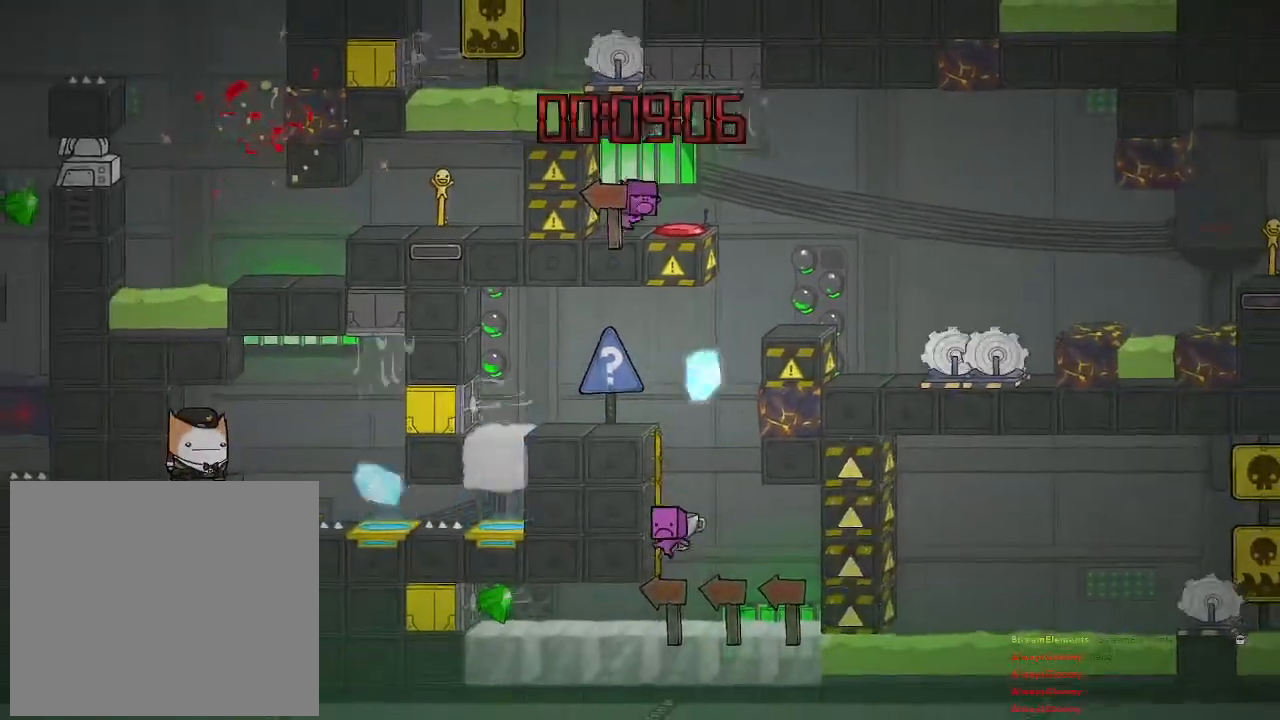
{"buttons": [], "left_stick": "center", "right_stick": "center", "events": [[117, "left_stick", "center"]]}
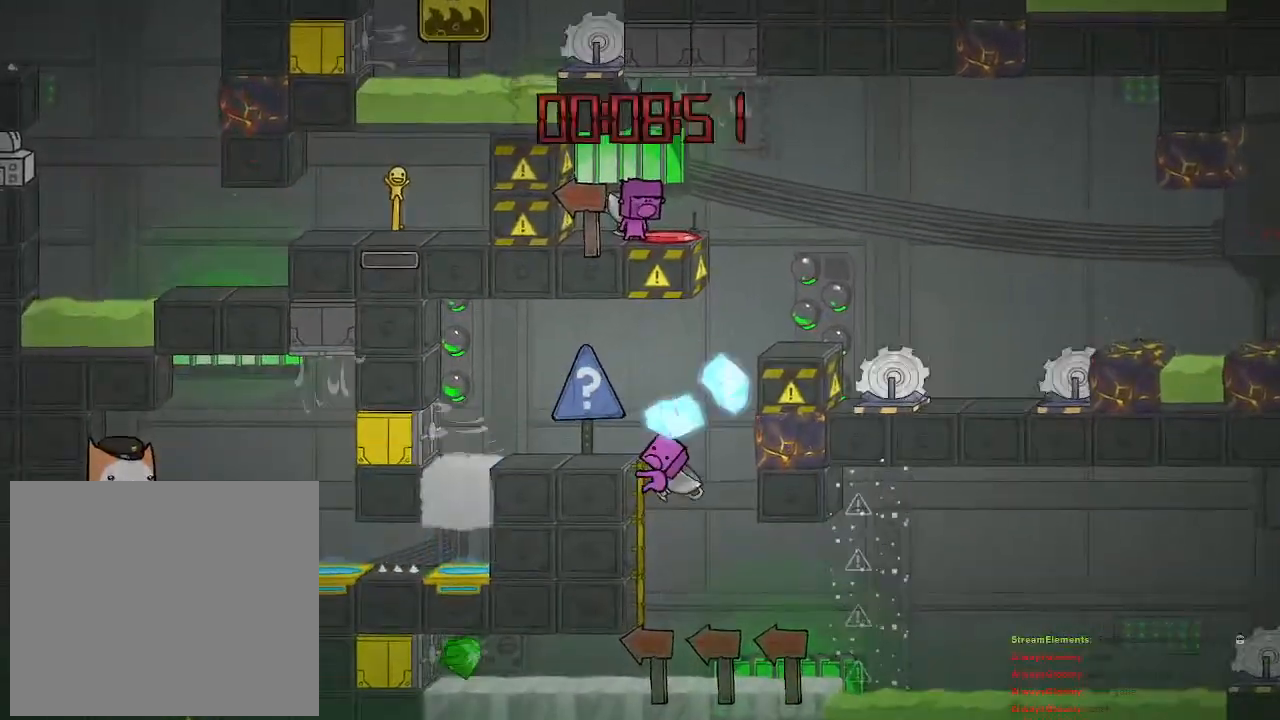
{"buttons": [], "left_stick": "center", "right_stick": "center", "events": []}
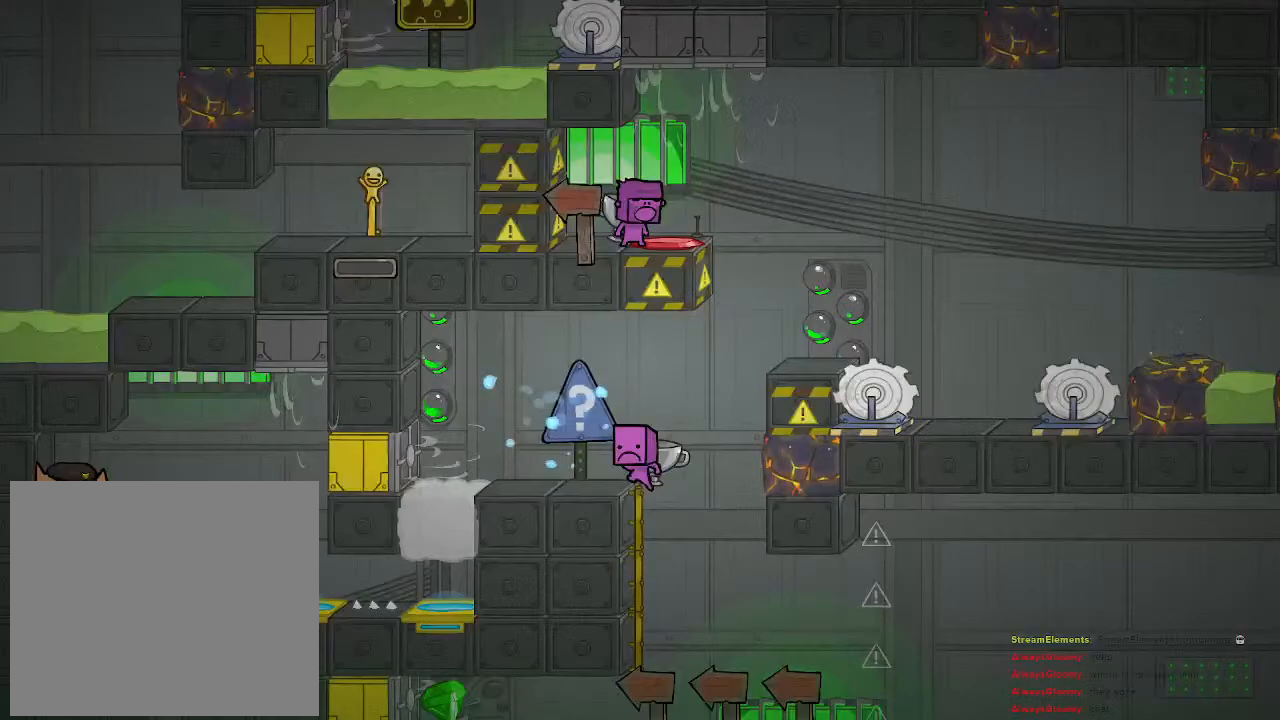
{"buttons": [], "left_stick": "center", "right_stick": "center", "events": []}
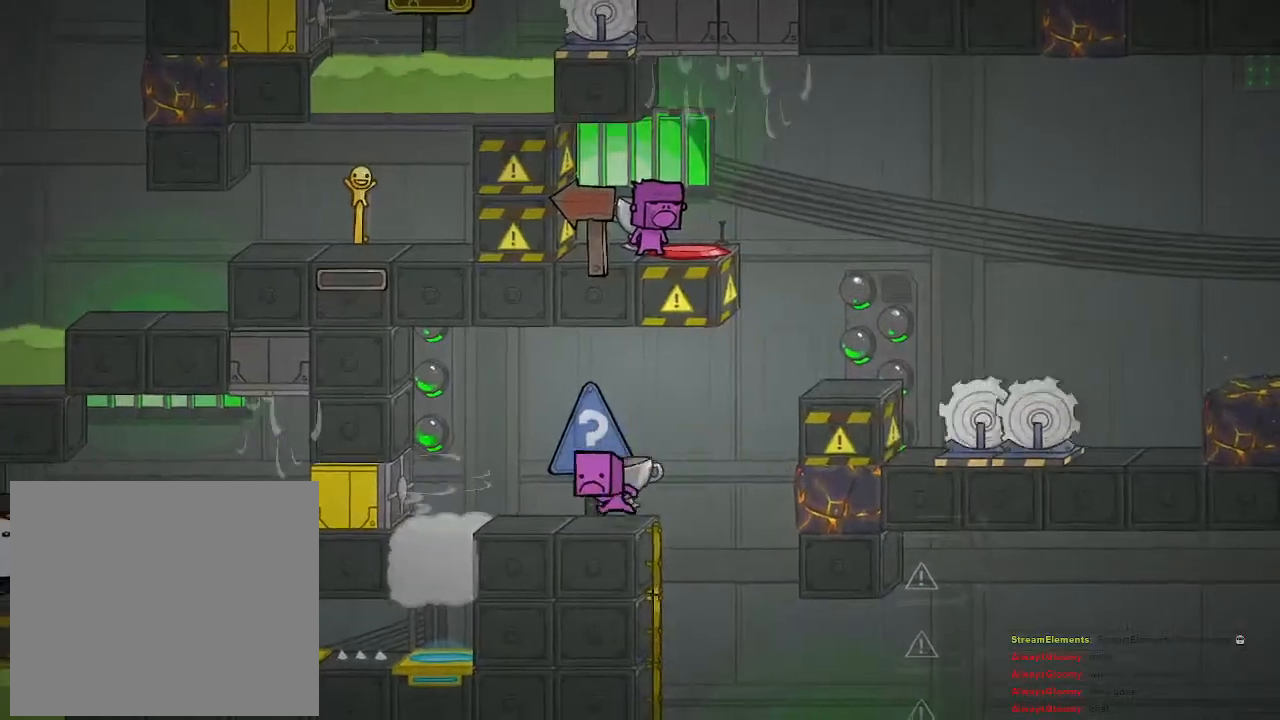
{"buttons": [], "left_stick": "center", "right_stick": "center", "events": []}
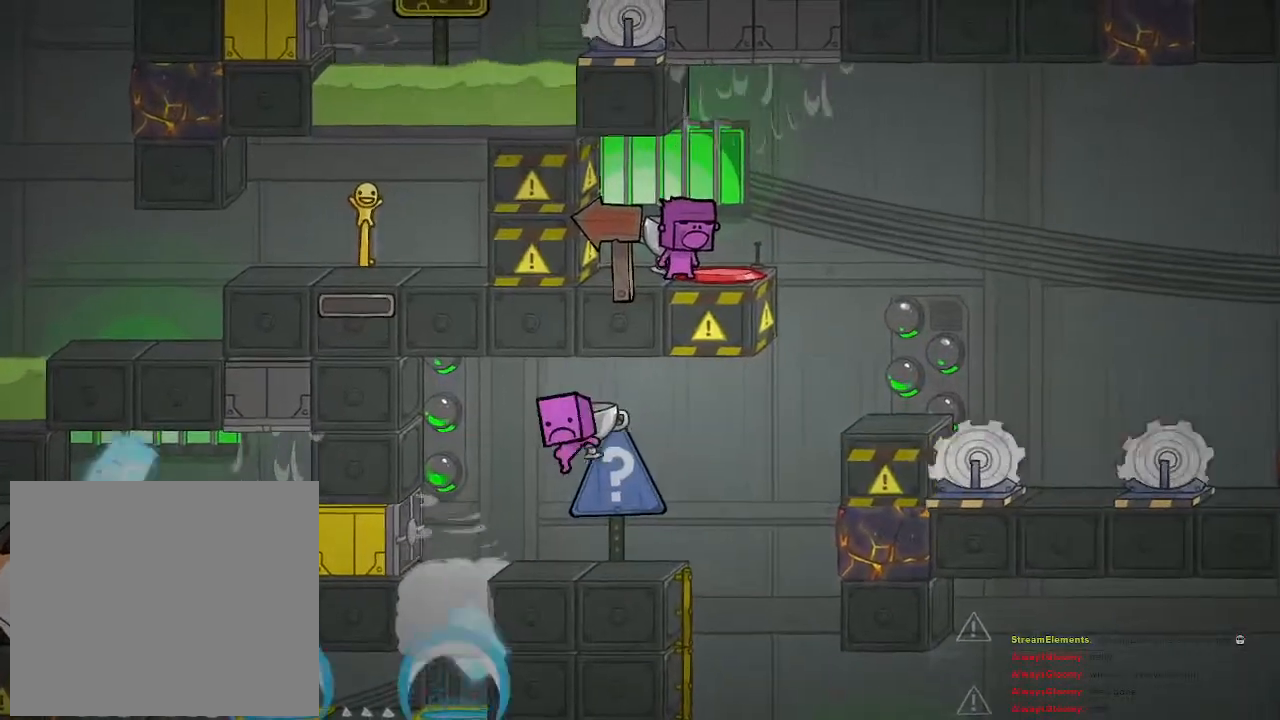
{"buttons": [], "left_stick": "center", "right_stick": "center", "events": []}
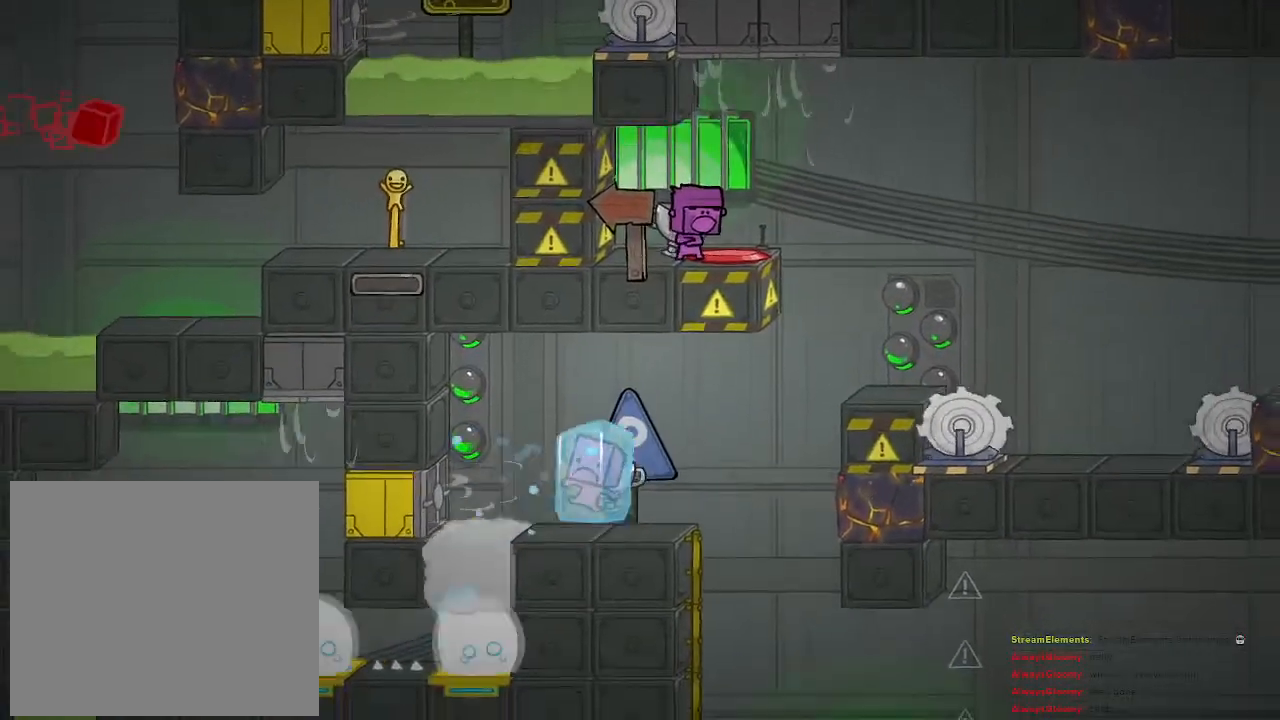
{"buttons": [], "left_stick": "center", "right_stick": "center", "events": [[117, "left_stick", "left"], [400, "left_stick", "center"]]}
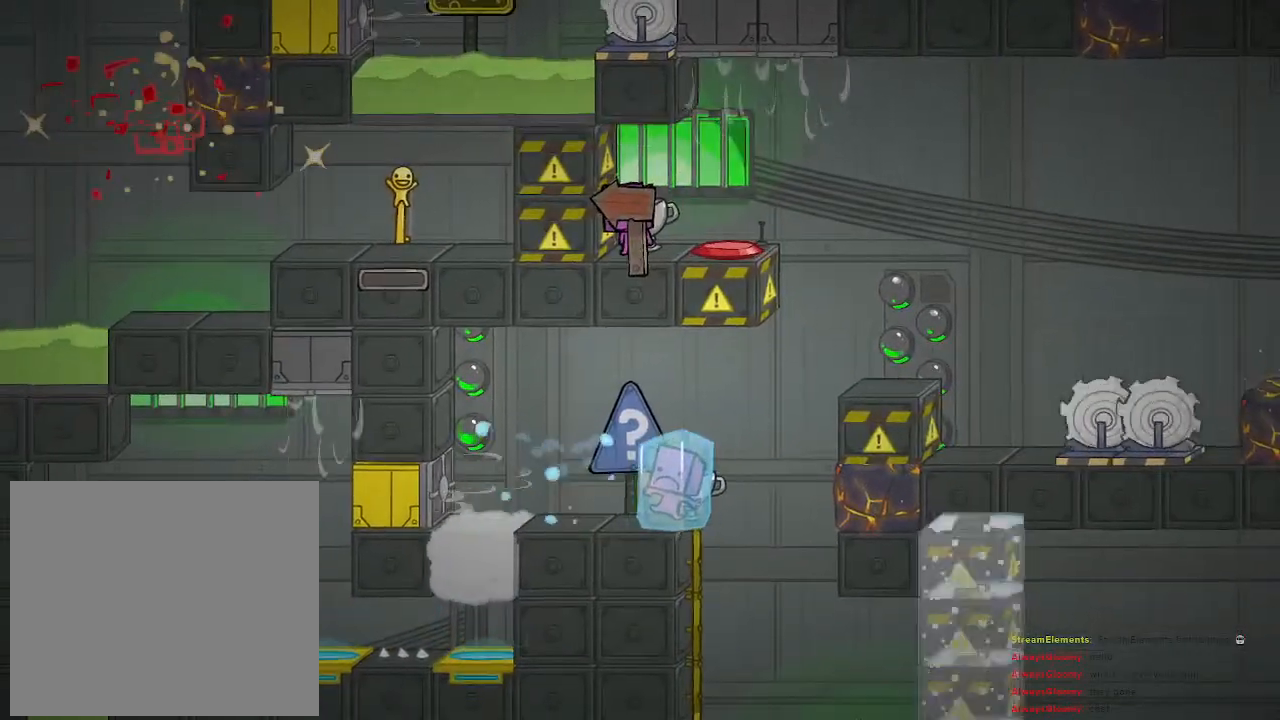
{"buttons": [], "left_stick": "center", "right_stick": "center", "events": []}
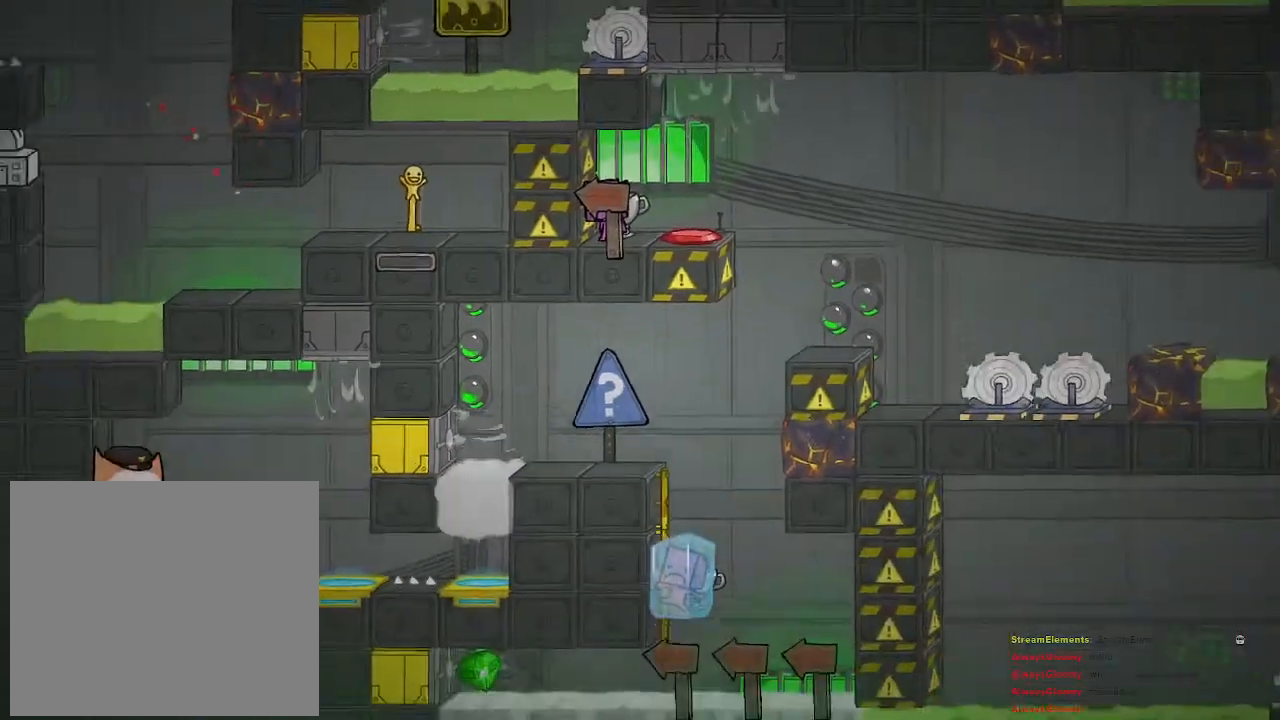
{"buttons": [], "left_stick": "center", "right_stick": "center", "events": []}
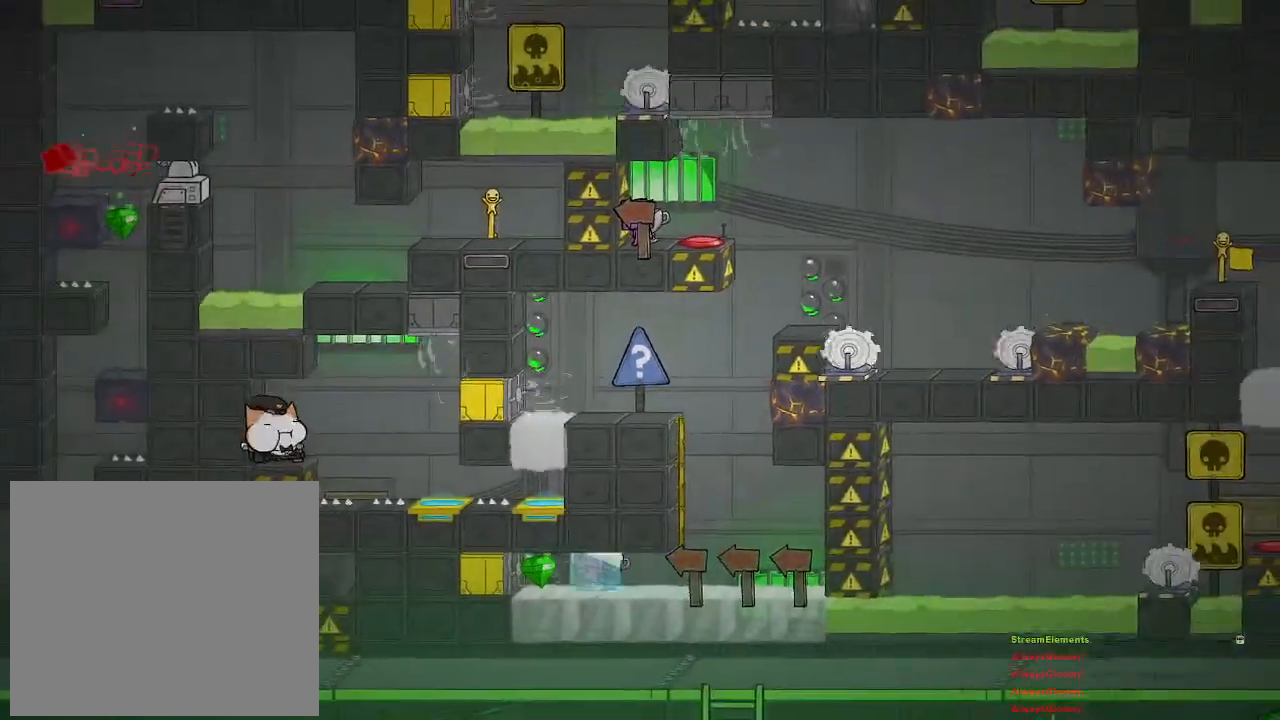
{"buttons": [], "left_stick": "right", "right_stick": "center", "events": [[267, "left_stick", "right"]]}
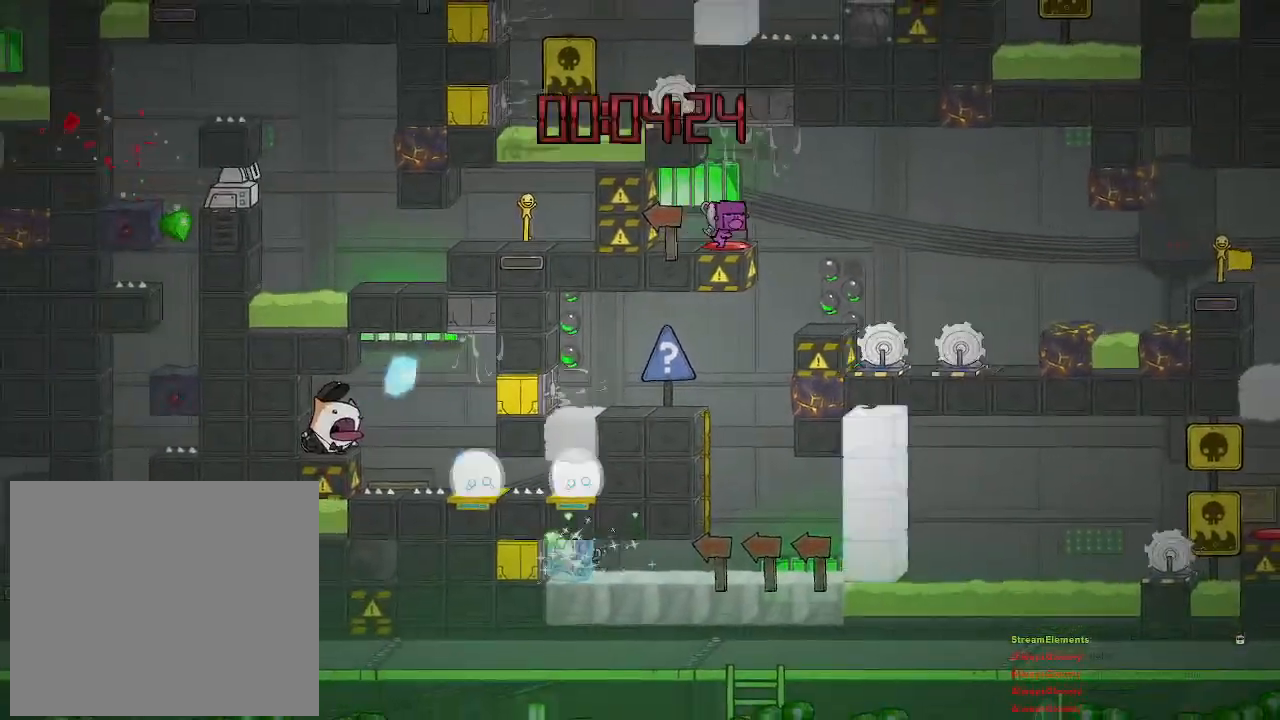
{"buttons": [], "left_stick": "right", "right_stick": "center", "events": [[217, "left_stick", "center"], [433, "left_stick", "right"]]}